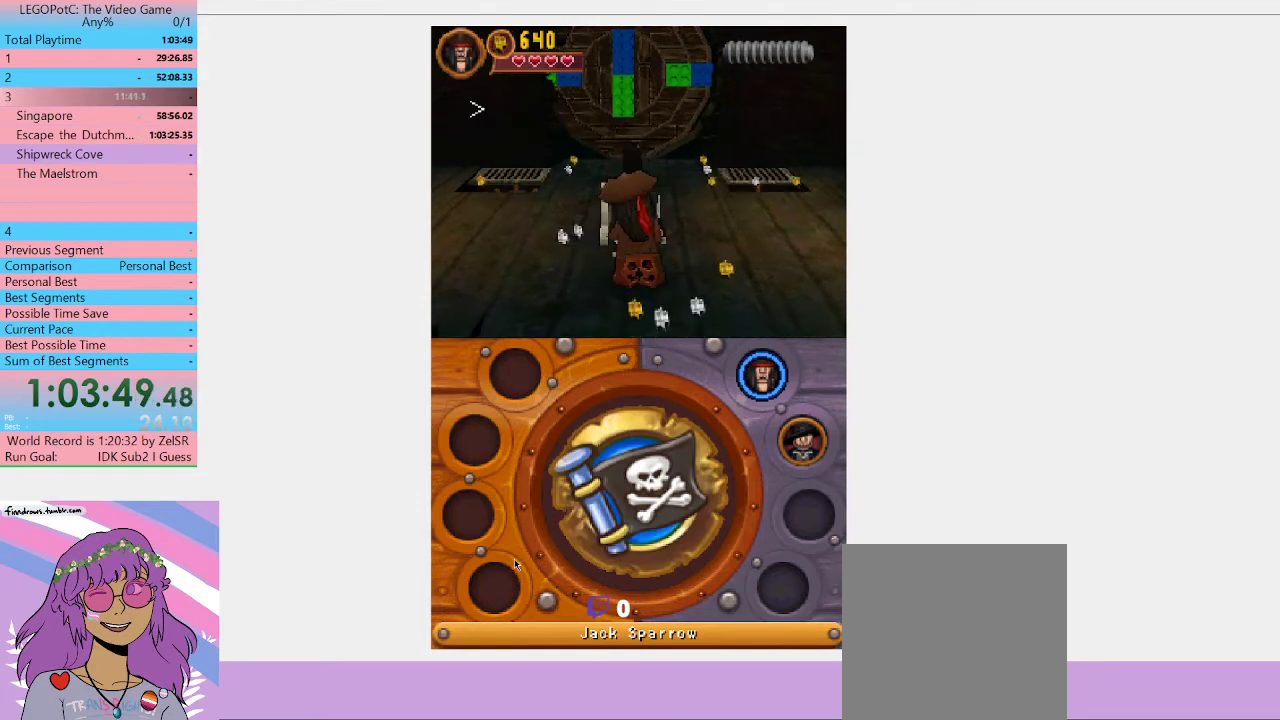
Gameplay with a controller (Xbox layout); each line is a JSON object with the inputs held at the frame after it. "events" lists button and stick changes between this image and that frame as [ms after this image, input, new state], when the widget could be followed in between. Not read: L3 R3.
{"buttons": [], "left_stick": "up-right", "right_stick": "center", "events": [[267, "left_stick", "up-right"]]}
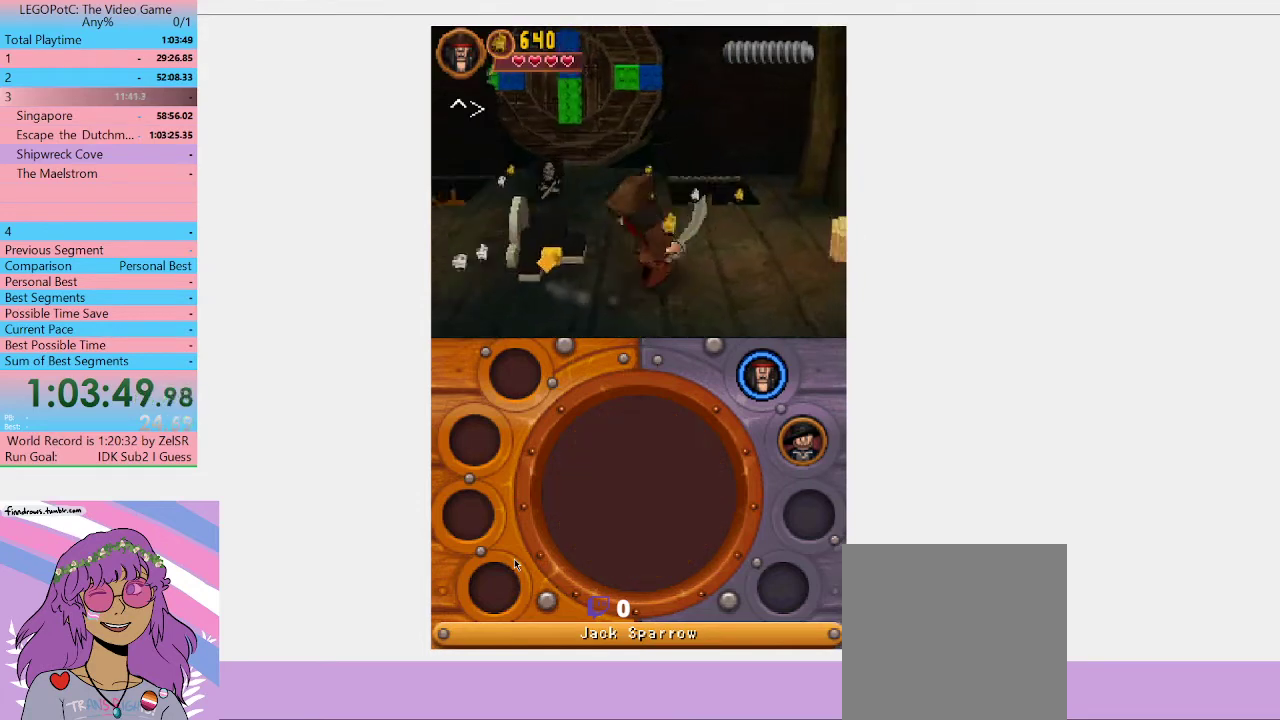
{"buttons": [], "left_stick": "up", "right_stick": "center", "events": [[367, "left_stick", "up"]]}
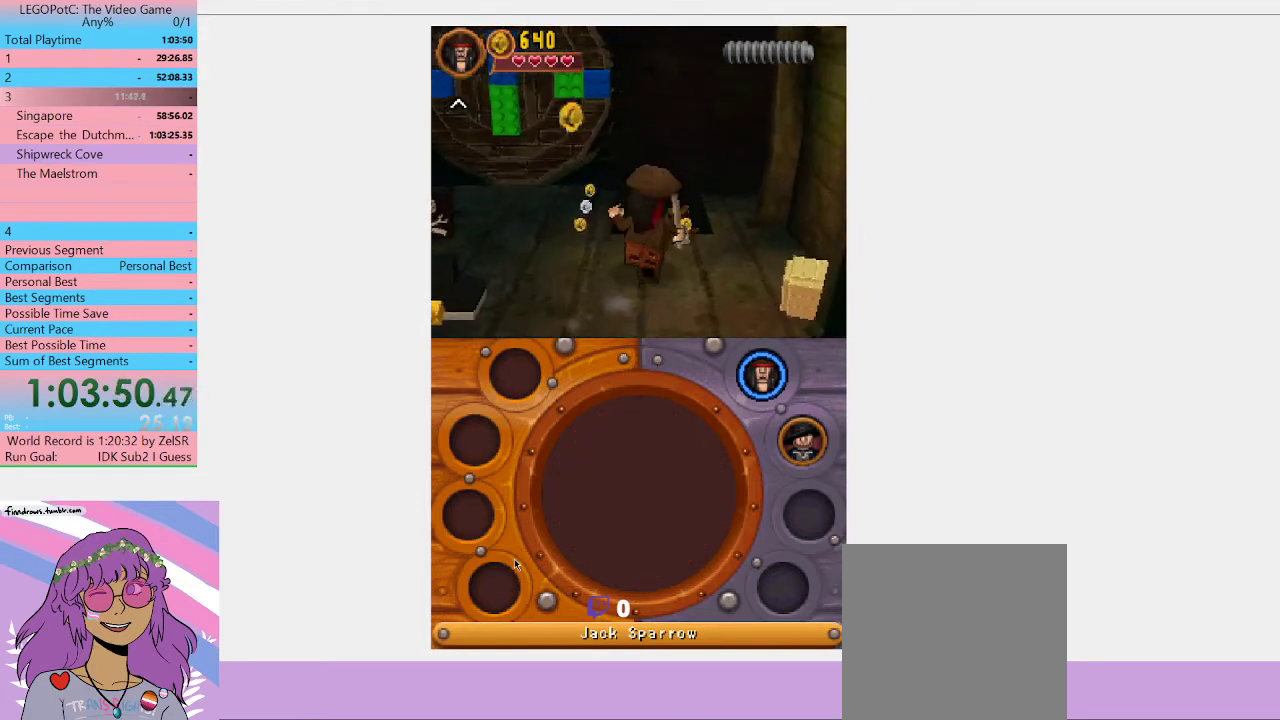
{"buttons": [], "left_stick": "up", "right_stick": "center", "events": [[267, "left_stick", "up-right"], [433, "left_stick", "up"]]}
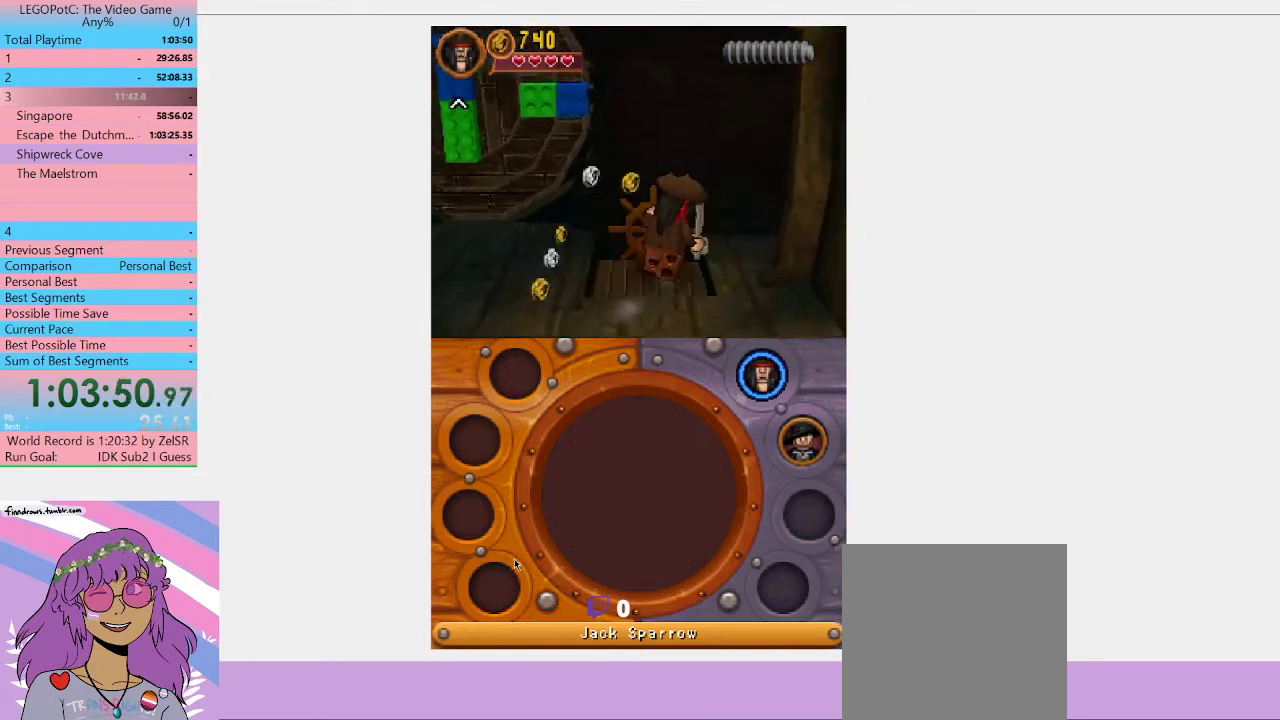
{"buttons": [], "left_stick": "center", "right_stick": "center", "events": [[133, "left_stick", "center"]]}
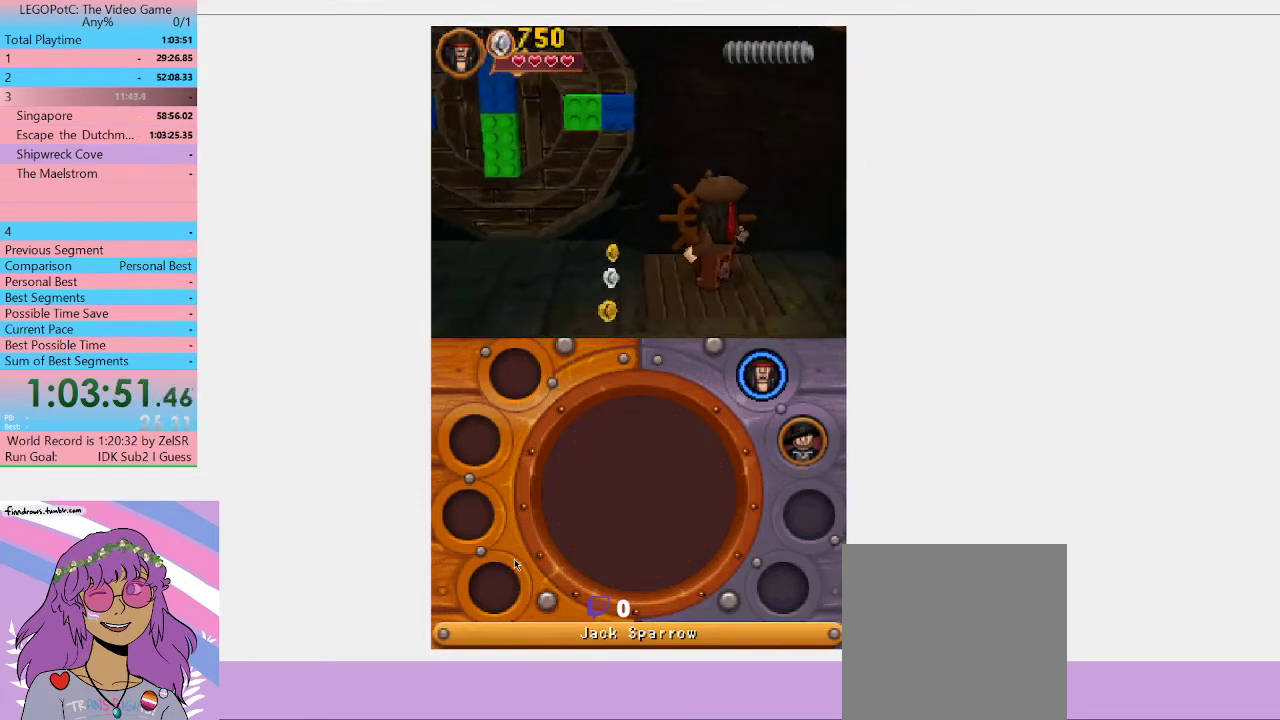
{"buttons": [], "left_stick": "center", "right_stick": "center", "events": [[333, "left_stick", "up-left"], [500, "left_stick", "center"]]}
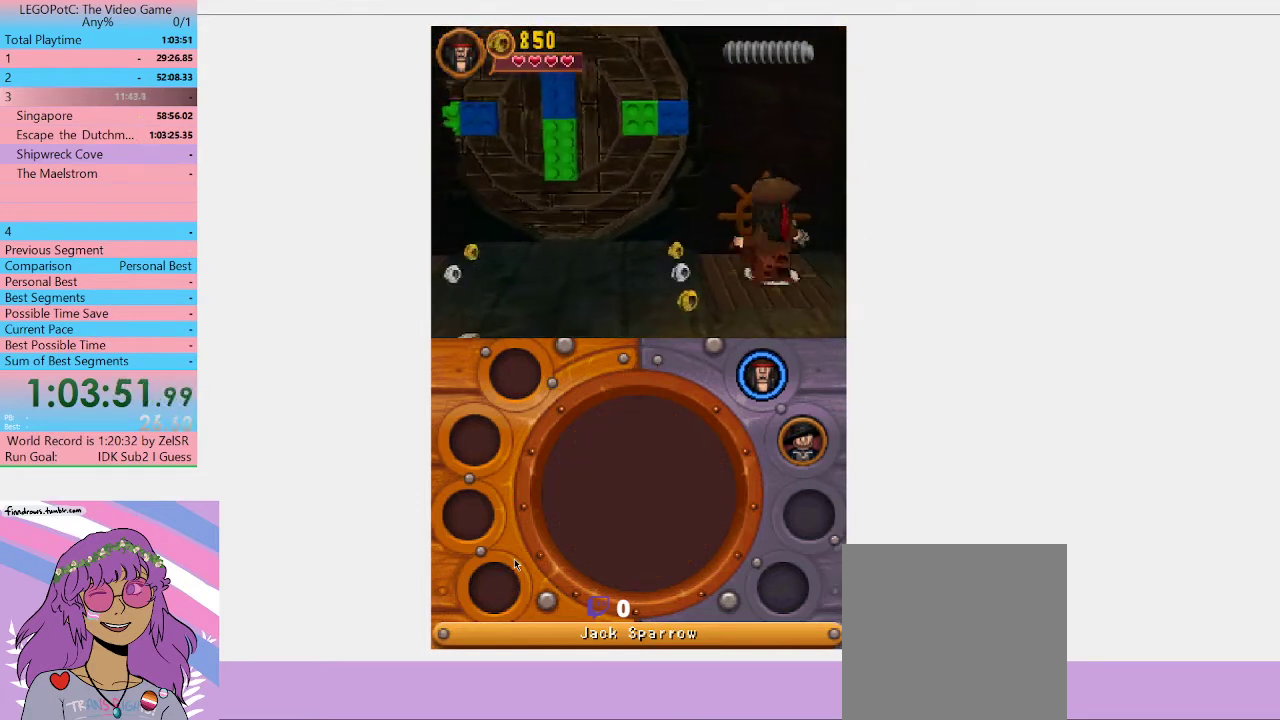
{"buttons": ["B"], "left_stick": "center", "right_stick": "center", "events": [[300, "B", "down"]]}
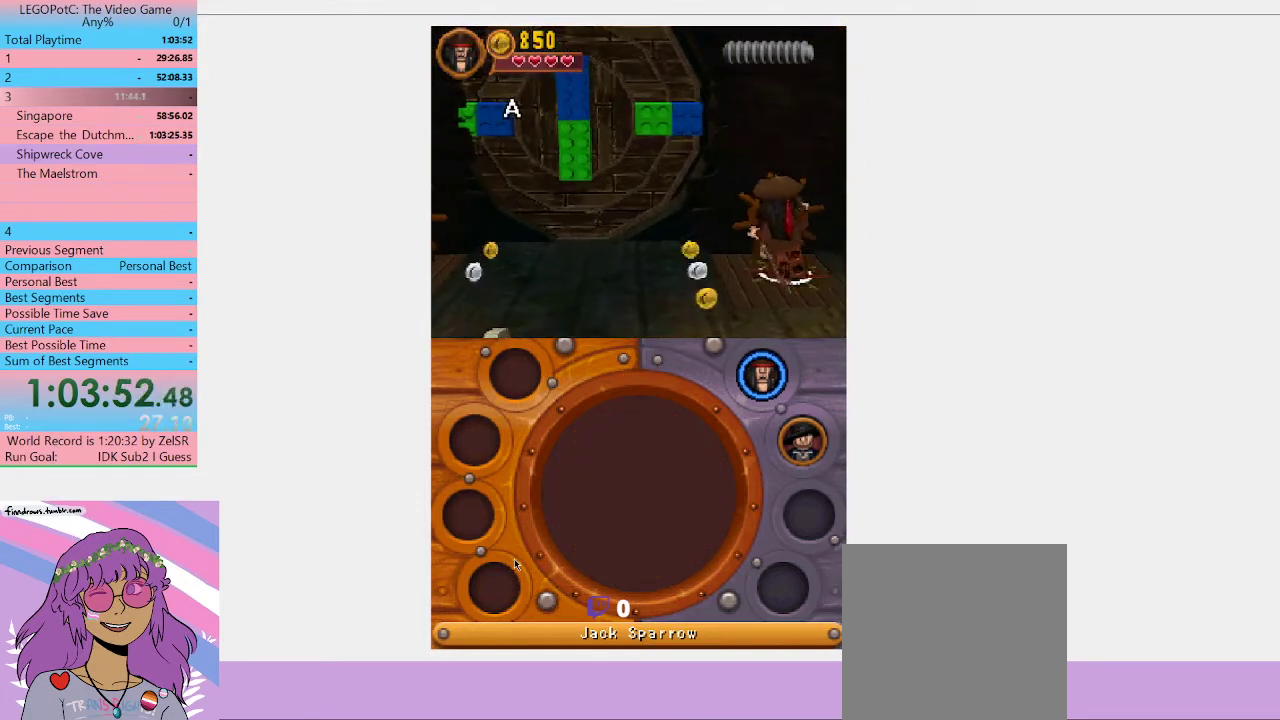
{"buttons": [], "left_stick": "center", "right_stick": "center", "events": [[167, "B", "up"]]}
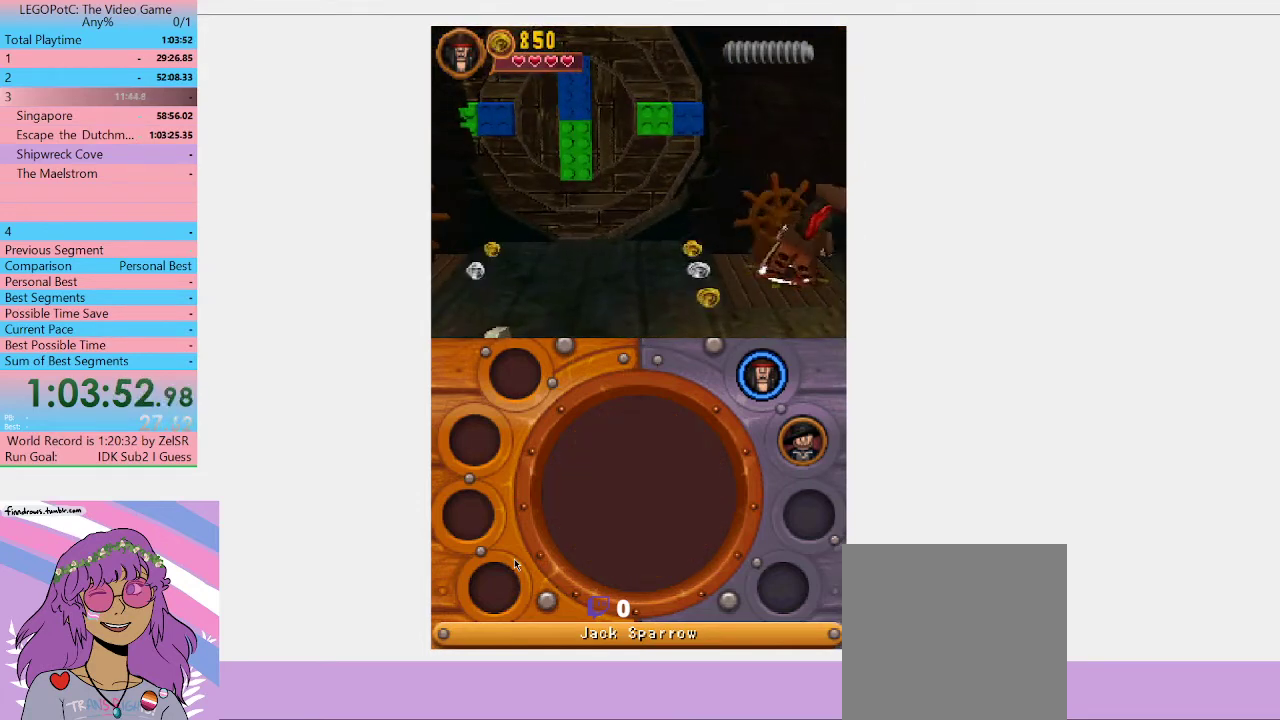
{"buttons": [], "left_stick": "center", "right_stick": "center", "events": []}
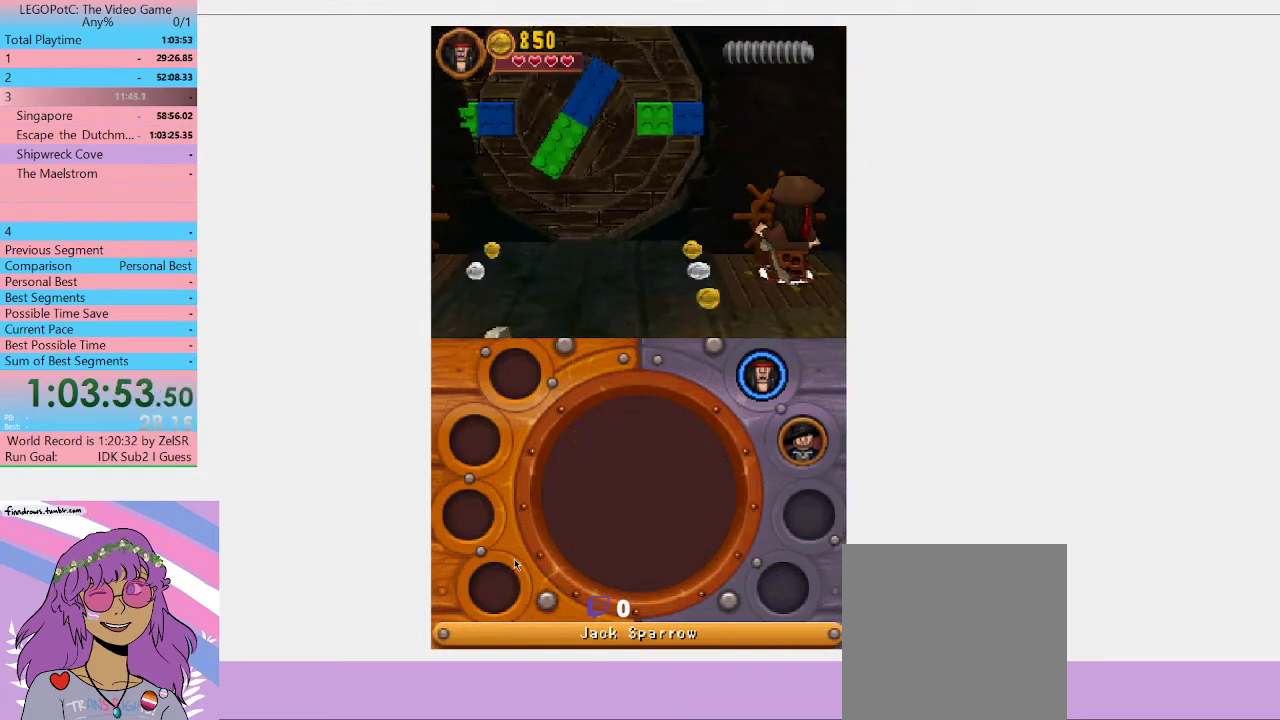
{"buttons": [], "left_stick": "center", "right_stick": "center", "events": []}
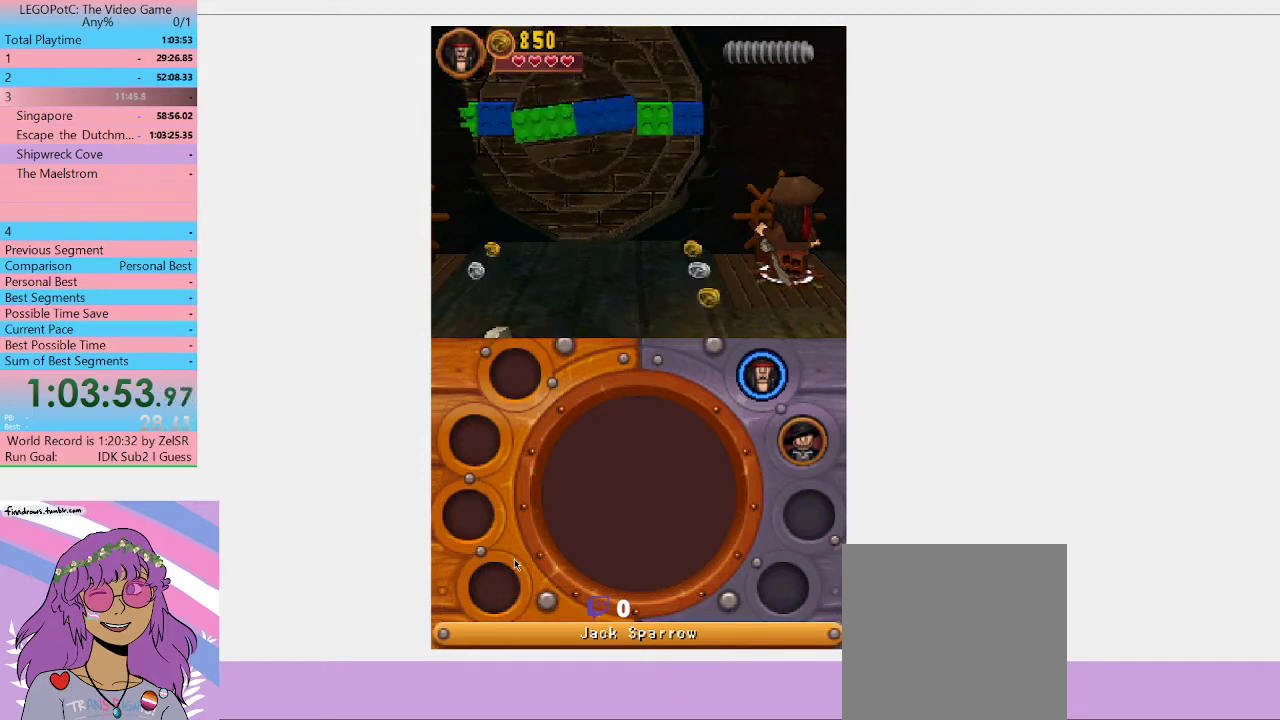
{"buttons": [], "left_stick": "left", "right_stick": "center", "events": [[200, "left_stick", "left"]]}
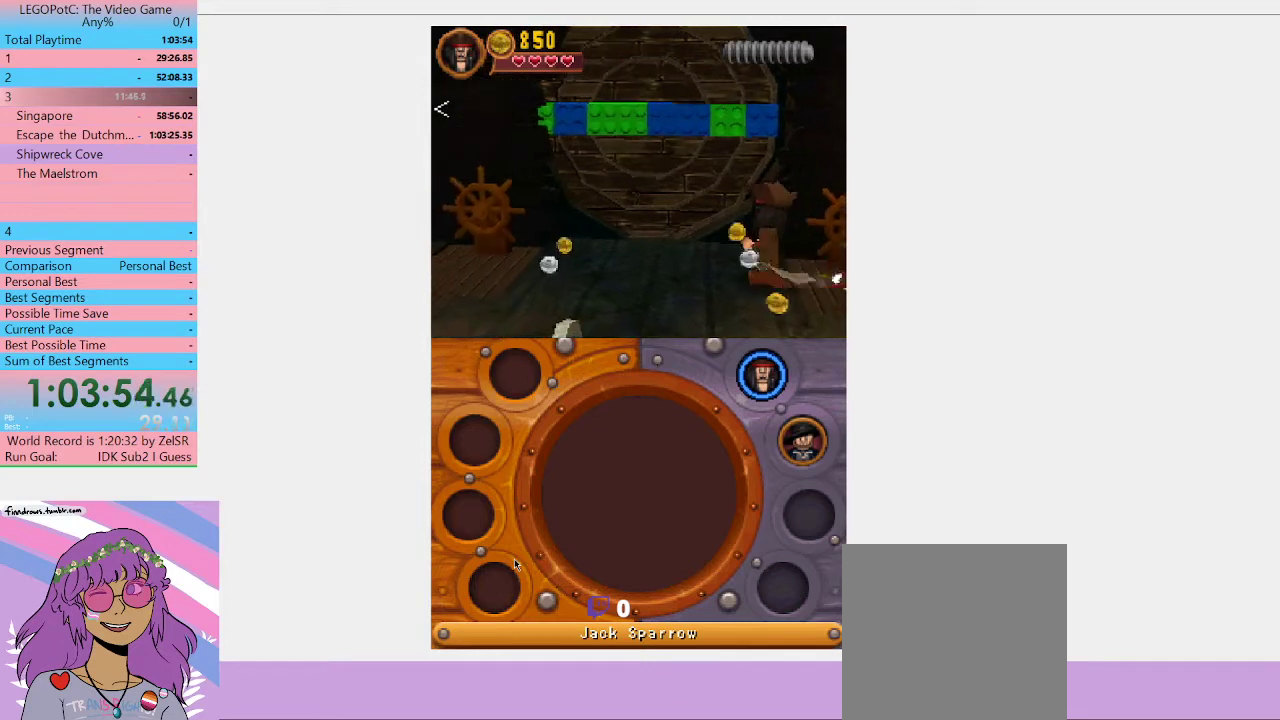
{"buttons": [], "left_stick": "up-left", "right_stick": "center", "events": [[333, "left_stick", "up-left"]]}
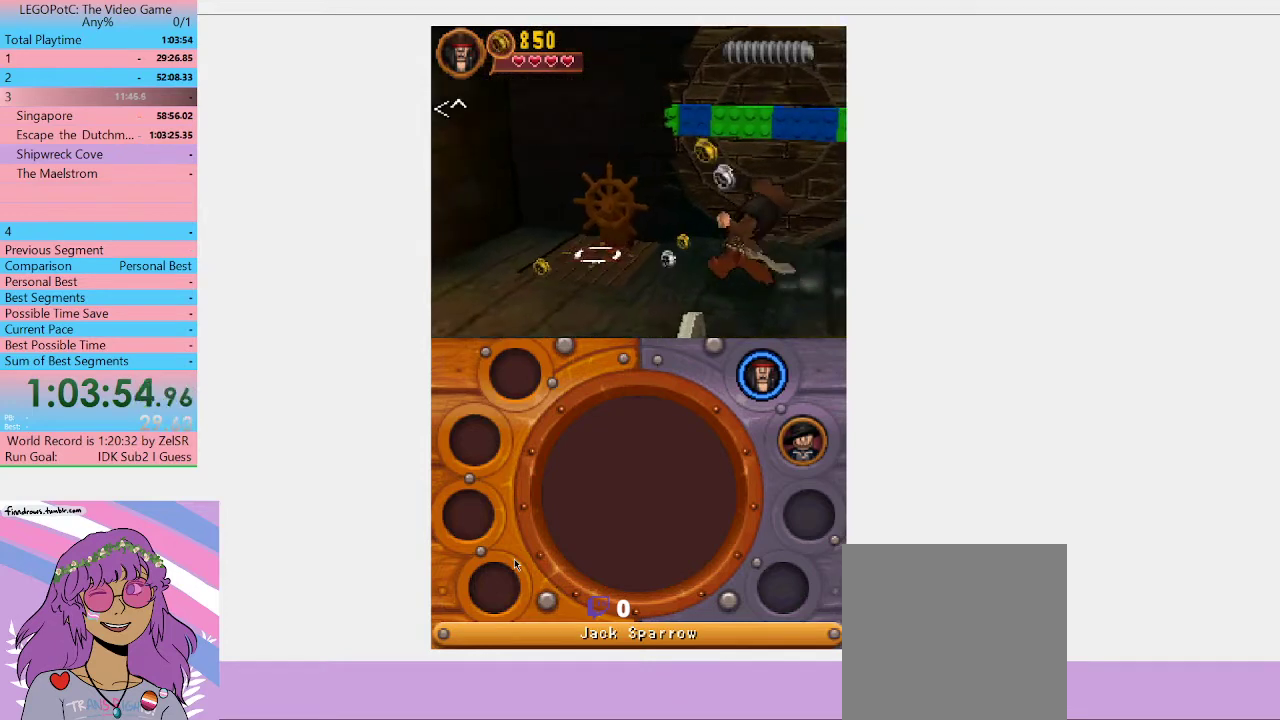
{"buttons": [], "left_stick": "up-left", "right_stick": "center", "events": []}
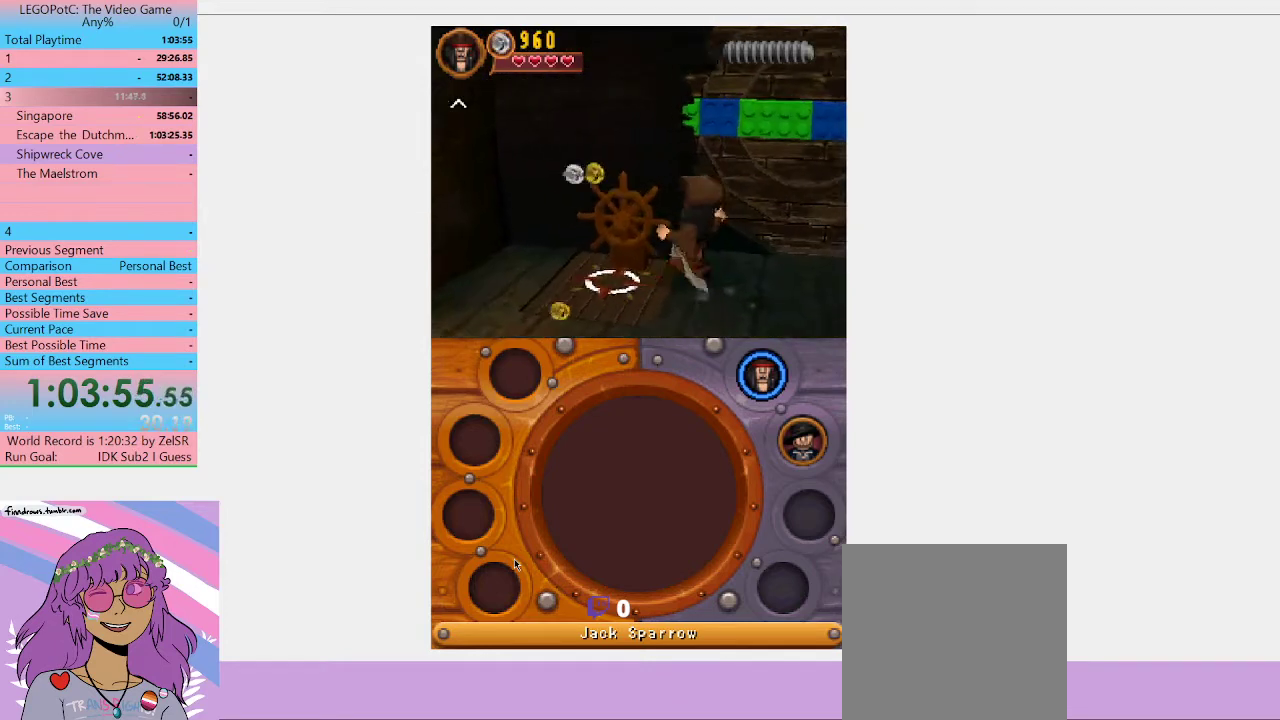
{"buttons": [], "left_stick": "down-left", "right_stick": "center", "events": [[67, "left_stick", "up"], [167, "B", "down"], [200, "left_stick", "center"], [333, "B", "up"], [367, "left_stick", "down"], [433, "left_stick", "down-left"]]}
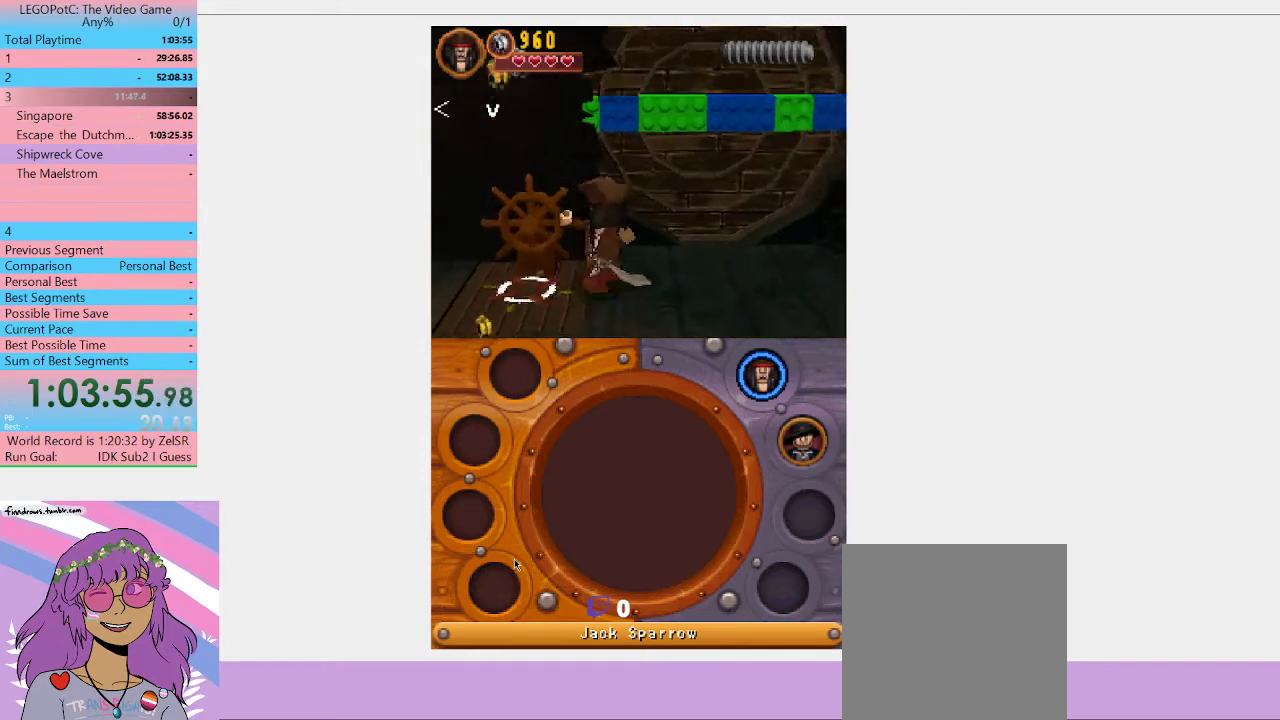
{"buttons": ["B"], "left_stick": "center", "right_stick": "center", "events": [[167, "left_stick", "up-left"], [267, "left_stick", "up"], [333, "B", "down"], [367, "left_stick", "center"]]}
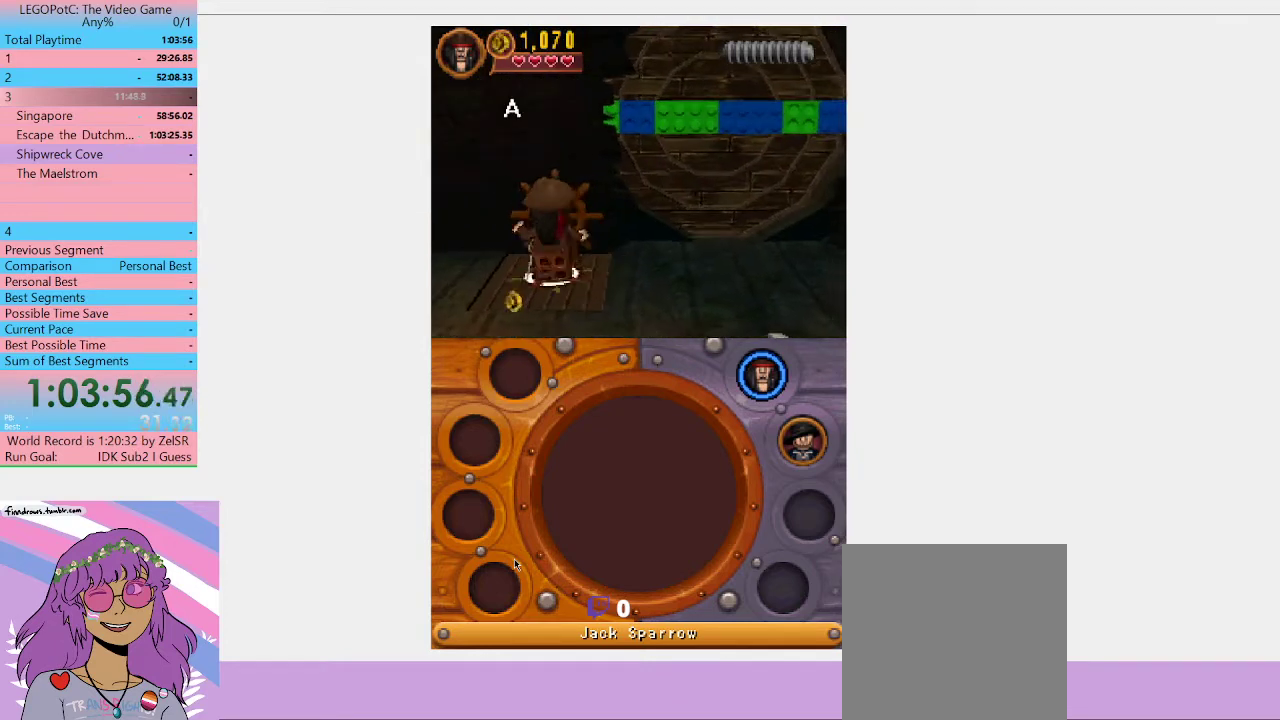
{"buttons": ["B"], "left_stick": "center", "right_stick": "center", "events": [[100, "B", "up"], [400, "B", "down"]]}
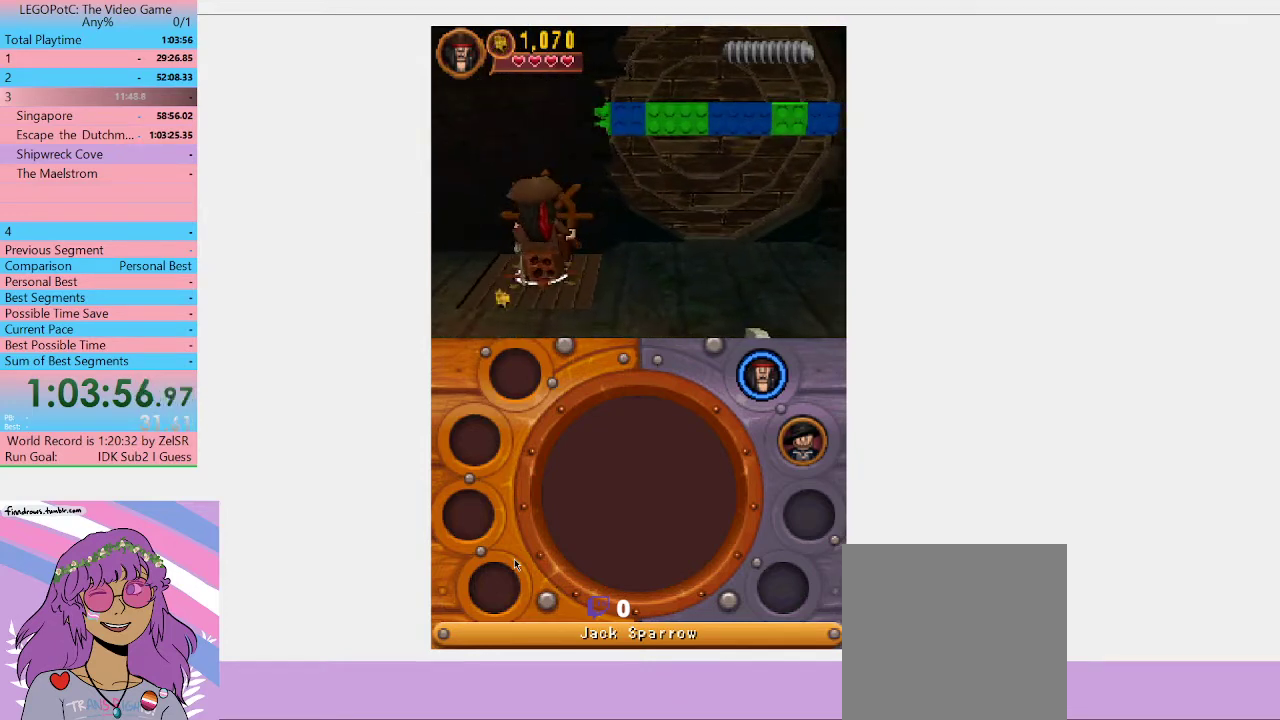
{"buttons": [], "left_stick": "center", "right_stick": "center", "events": [[33, "B", "up"], [200, "B", "down"], [267, "B", "up"]]}
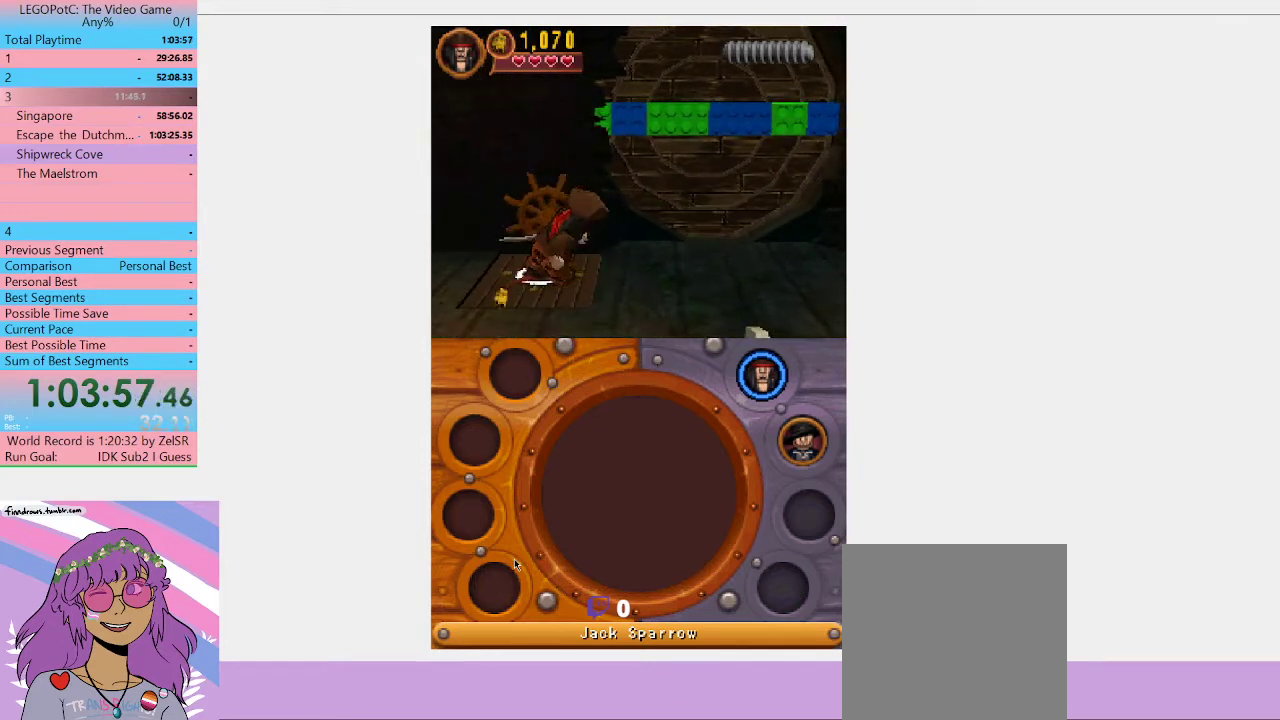
{"buttons": [], "left_stick": "center", "right_stick": "center", "events": []}
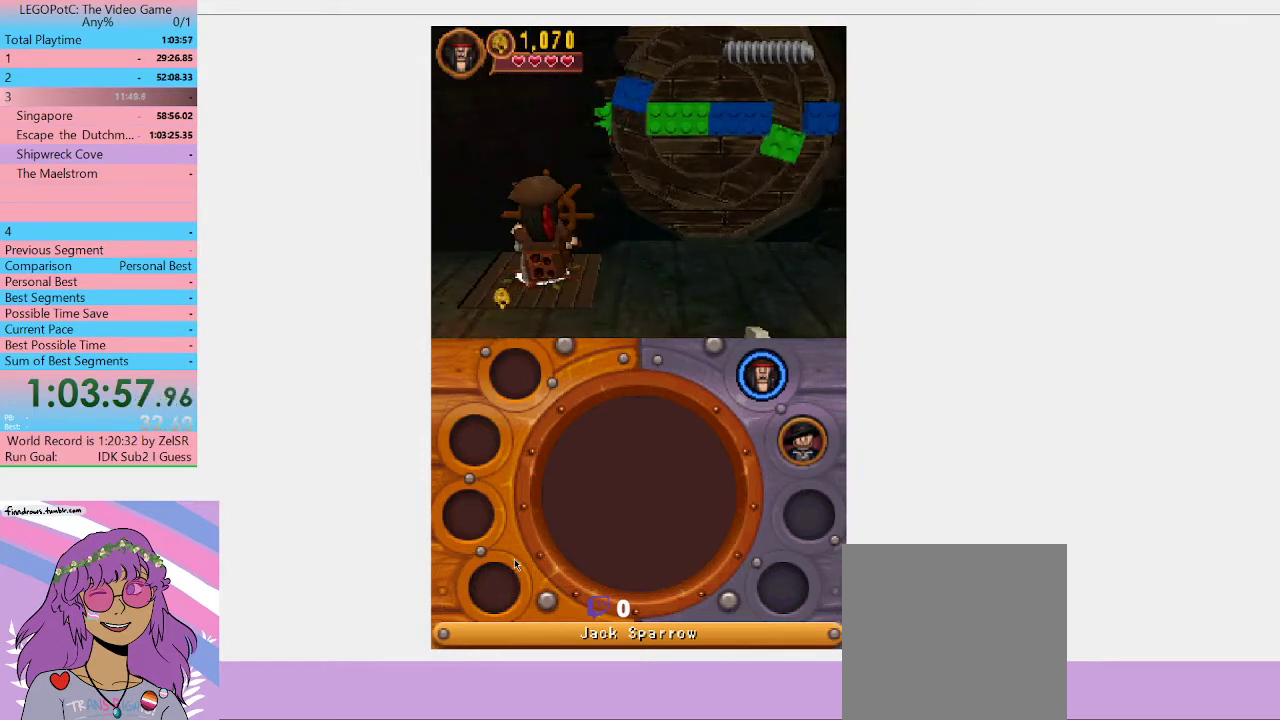
{"buttons": [], "left_stick": "center", "right_stick": "center", "events": [[400, "B", "down"], [467, "B", "up"]]}
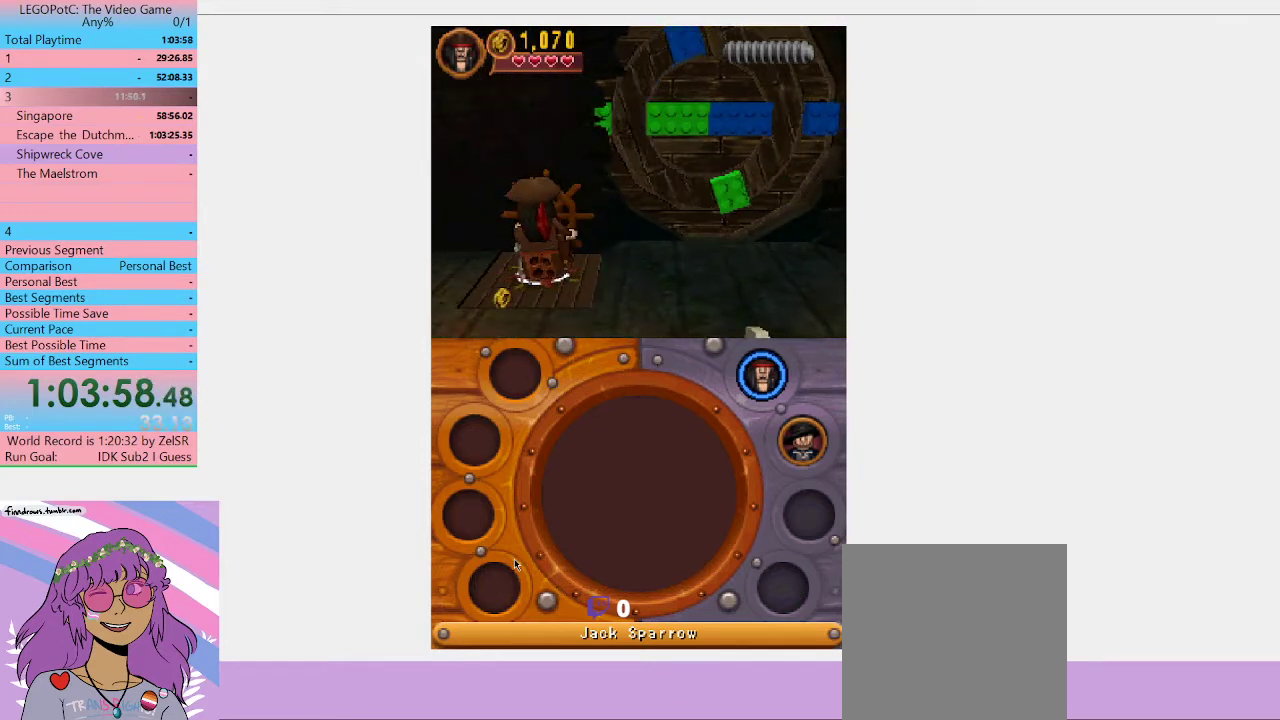
{"buttons": [], "left_stick": "center", "right_stick": "center", "events": []}
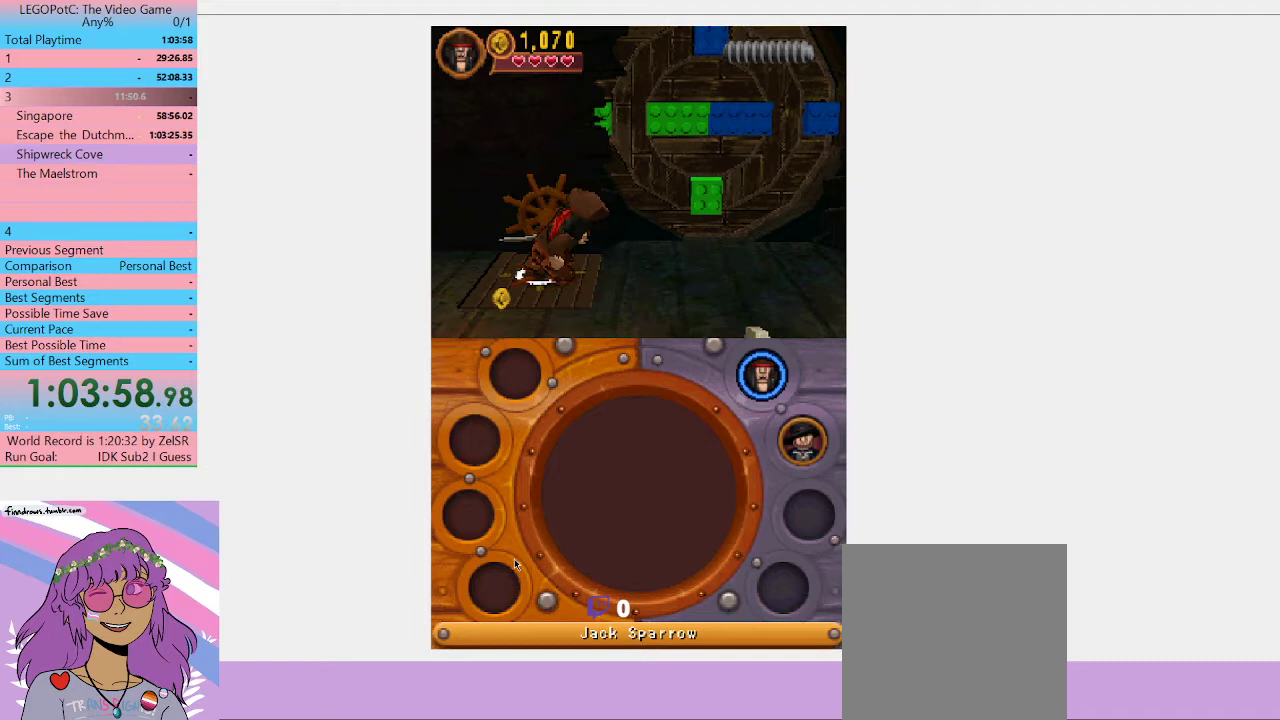
{"buttons": [], "left_stick": "center", "right_stick": "center", "events": []}
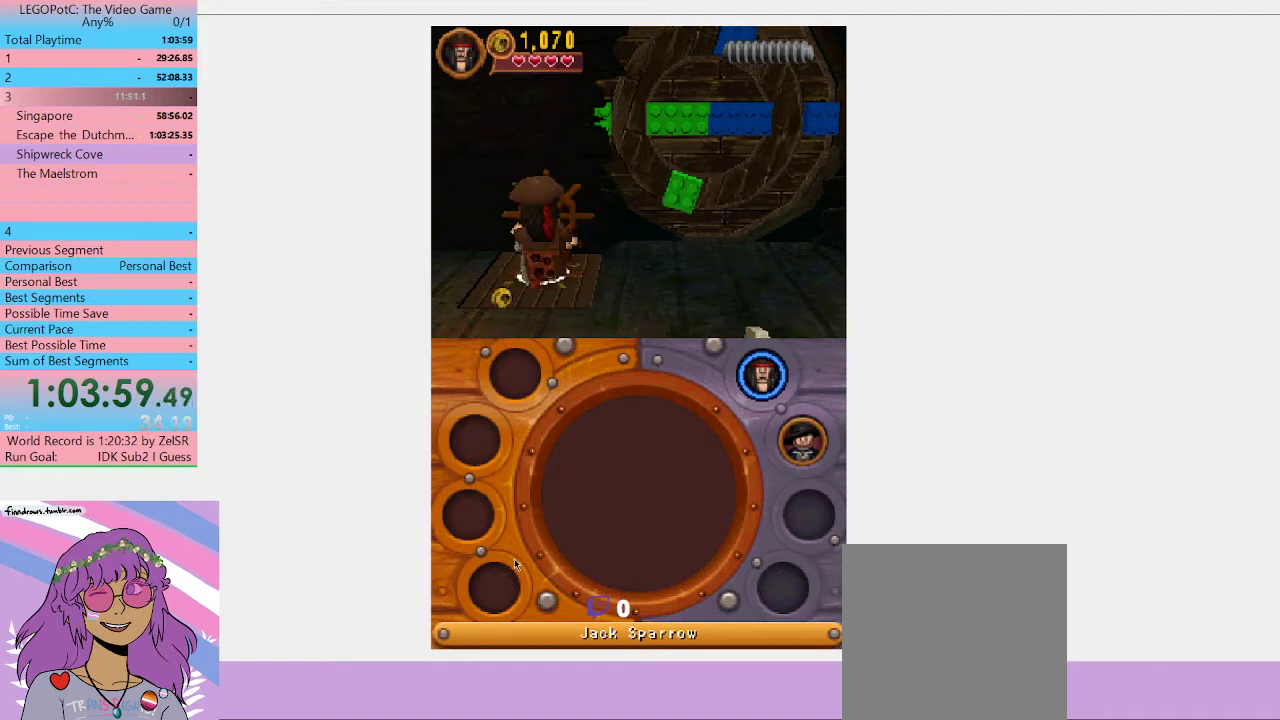
{"buttons": [], "left_stick": "center", "right_stick": "center", "events": []}
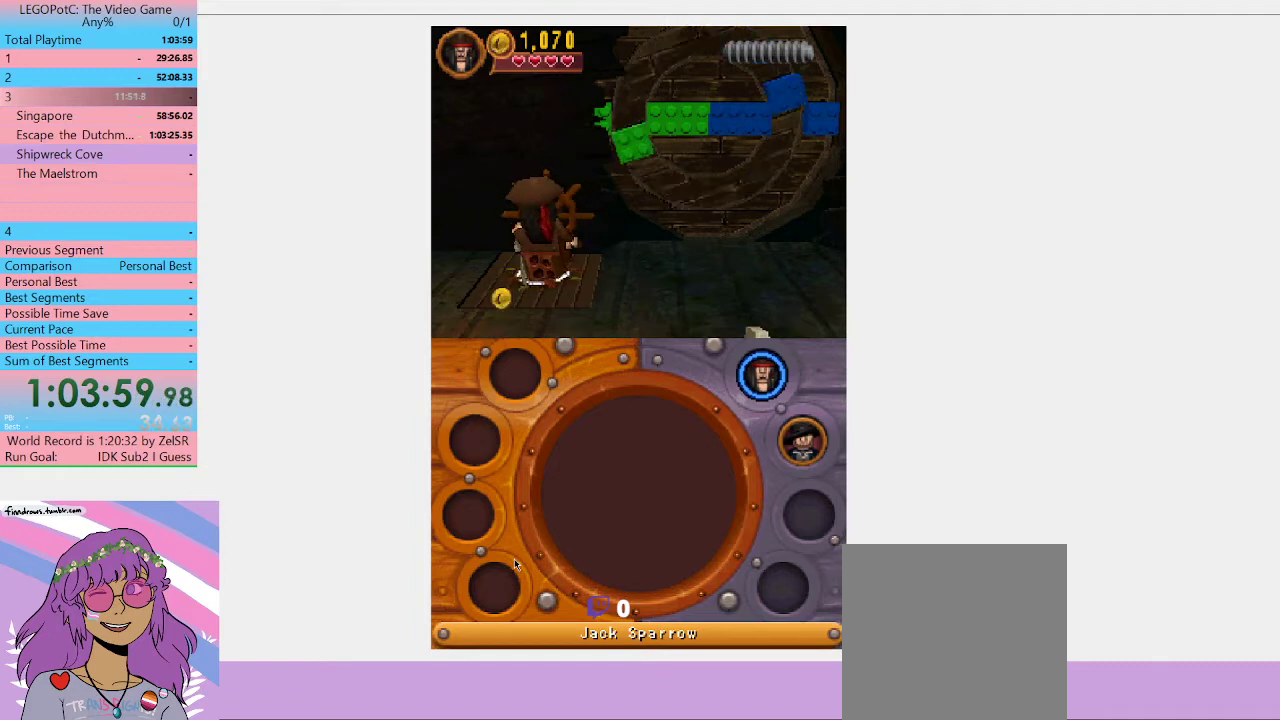
{"buttons": [], "left_stick": "up-right", "right_stick": "center", "events": [[167, "left_stick", "right"], [500, "left_stick", "up-right"]]}
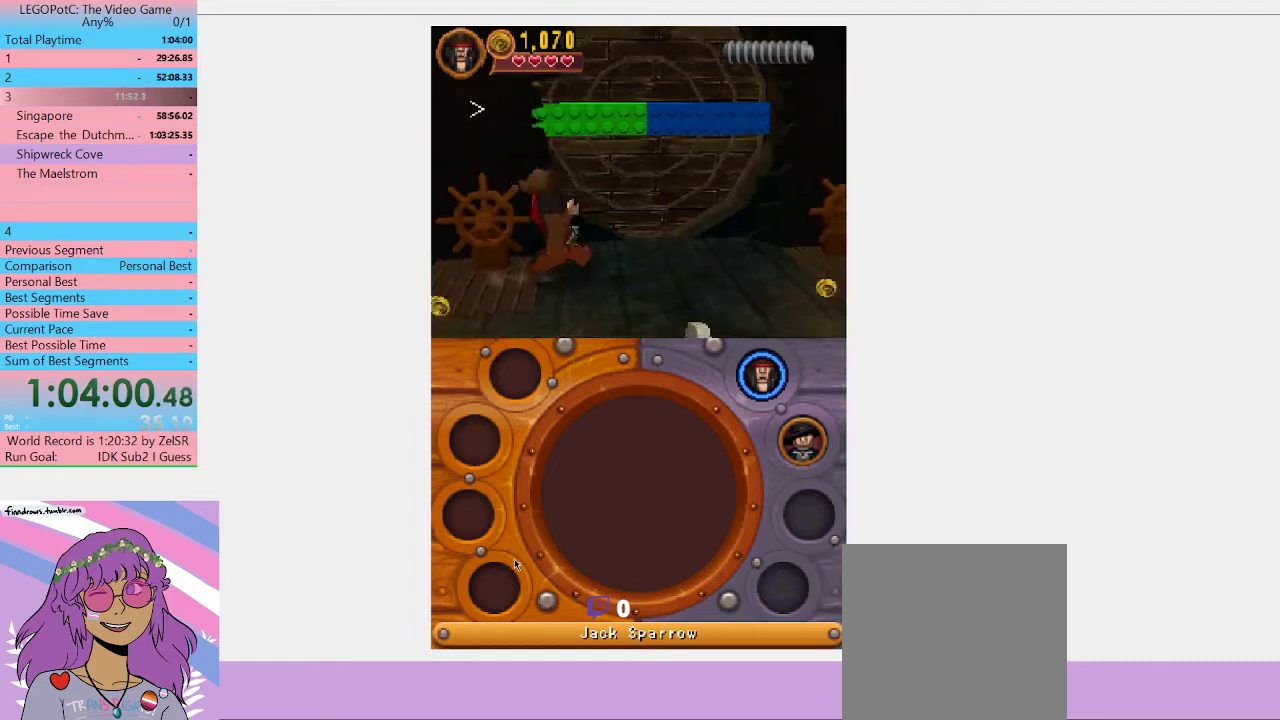
{"buttons": [], "left_stick": "up", "right_stick": "center", "events": [[400, "left_stick", "up"]]}
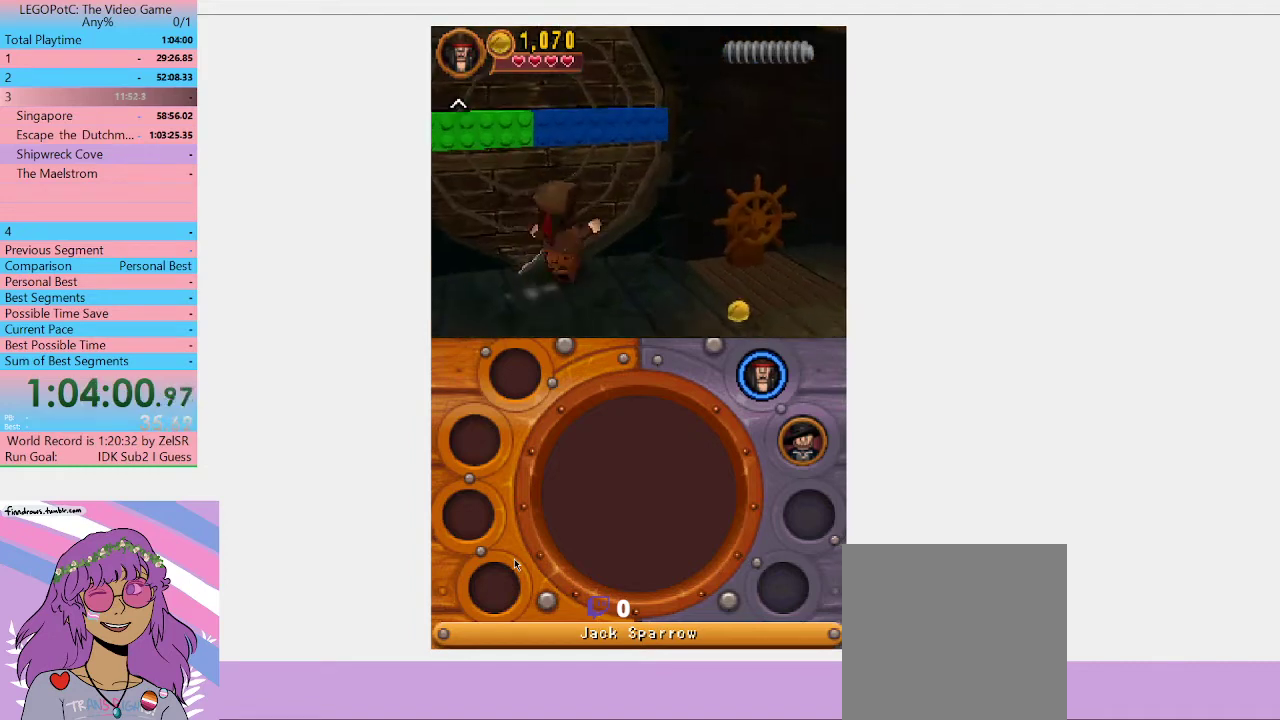
{"buttons": [], "left_stick": "up-left", "right_stick": "center", "events": [[167, "left_stick", "up-left"]]}
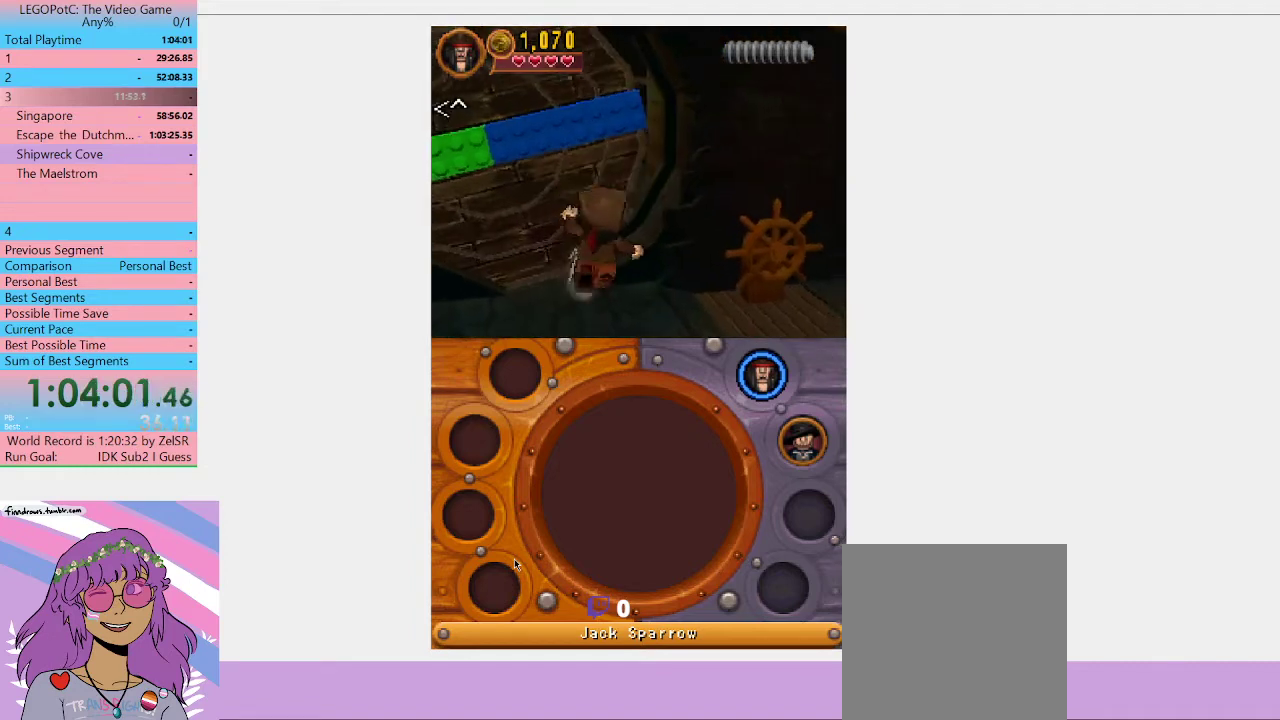
{"buttons": ["A"], "left_stick": "up-right", "right_stick": "center", "events": [[200, "left_stick", "up"], [433, "left_stick", "up-right"], [500, "A", "down"]]}